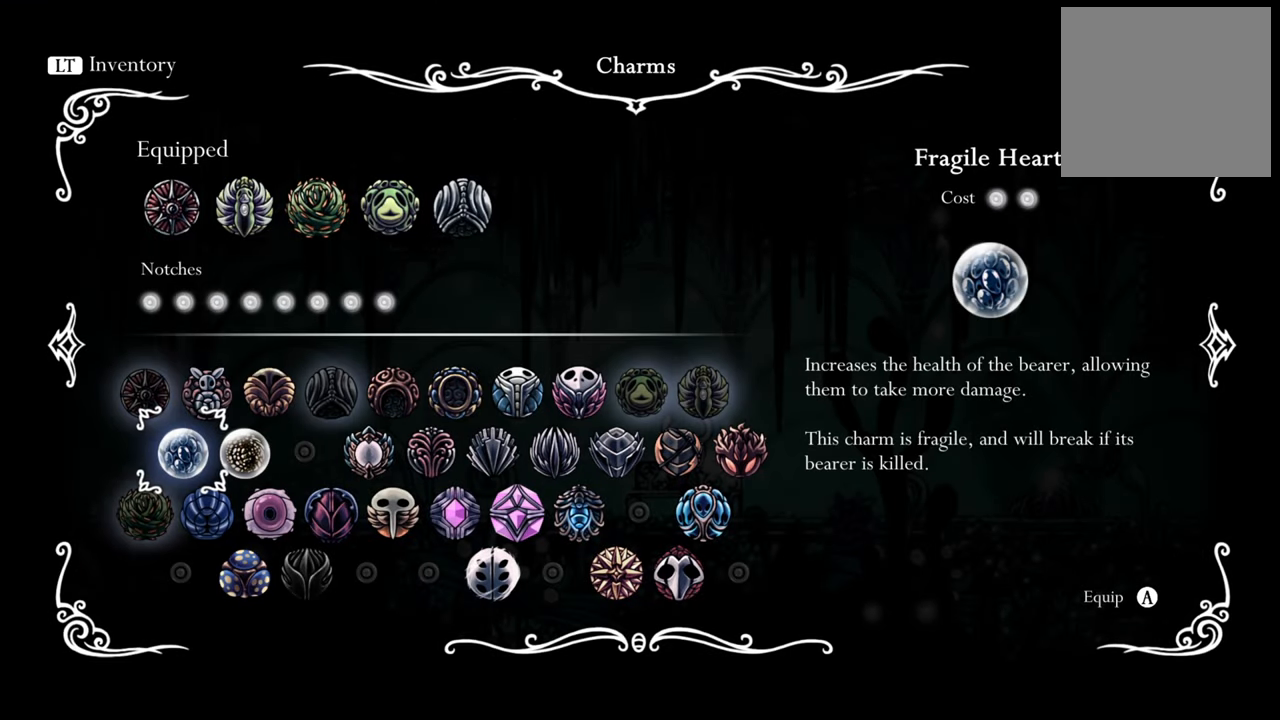
Gameplay with a controller (Xbox layout); each line is a JSON object with the inputs held at the frame after it. "events" lists button and stick changes between this image and that frame as [ms after this image, input, new state], when the widget could be followed in between. Not read: left_stick right_stick.
{"buttons": ["DPAD_RIGHT"], "events": [[240, "DPAD_RIGHT", "down"]]}
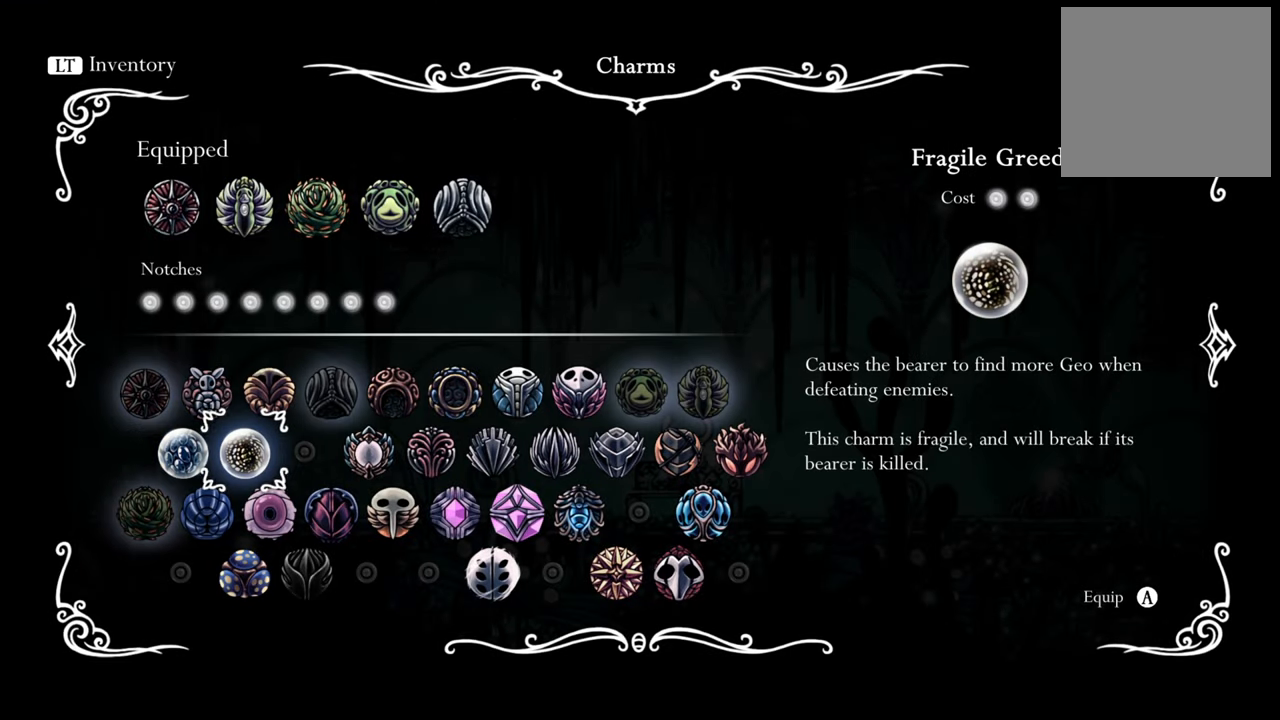
{"buttons": ["DPAD_RIGHT"], "events": []}
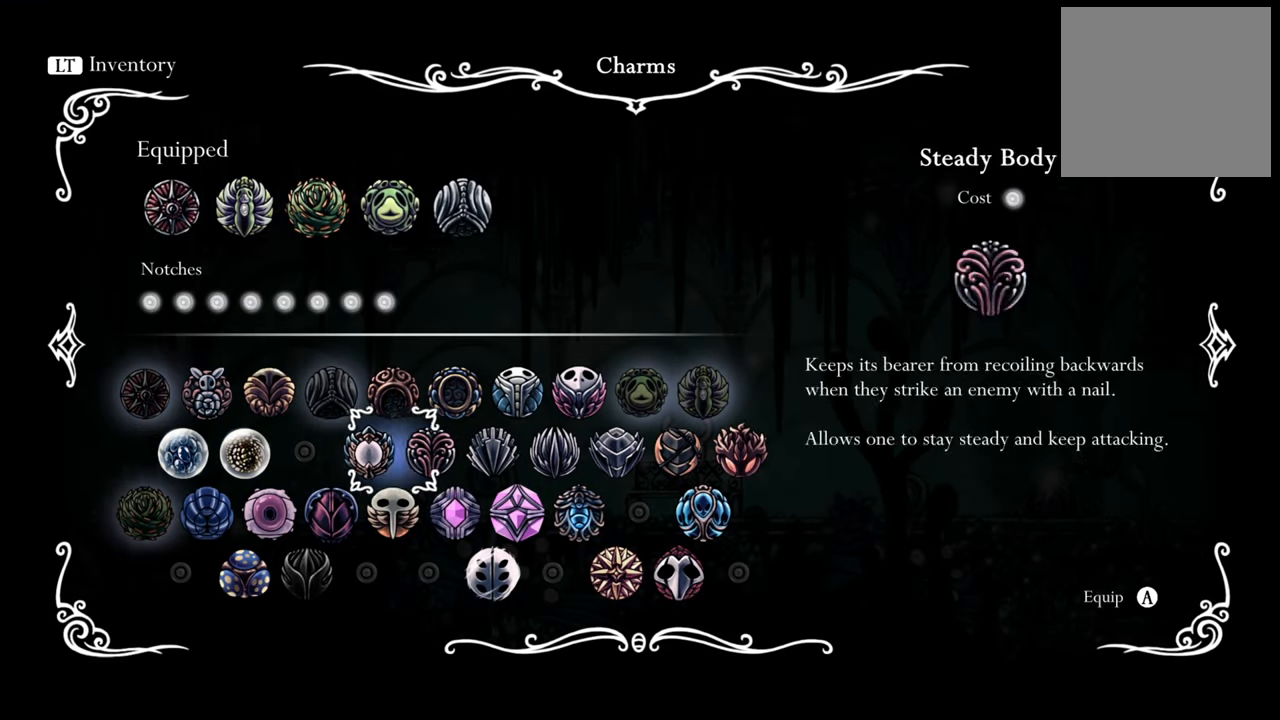
{"buttons": [], "events": [[320, "DPAD_RIGHT", "up"]]}
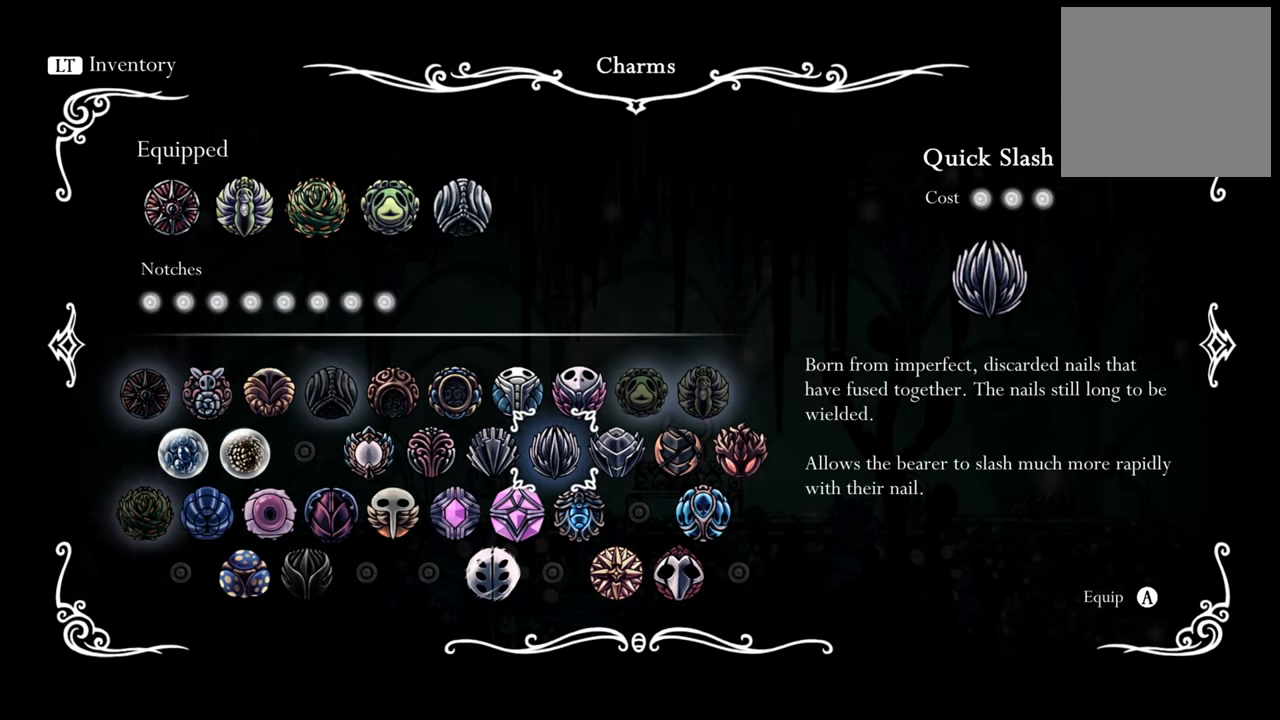
{"buttons": [], "events": []}
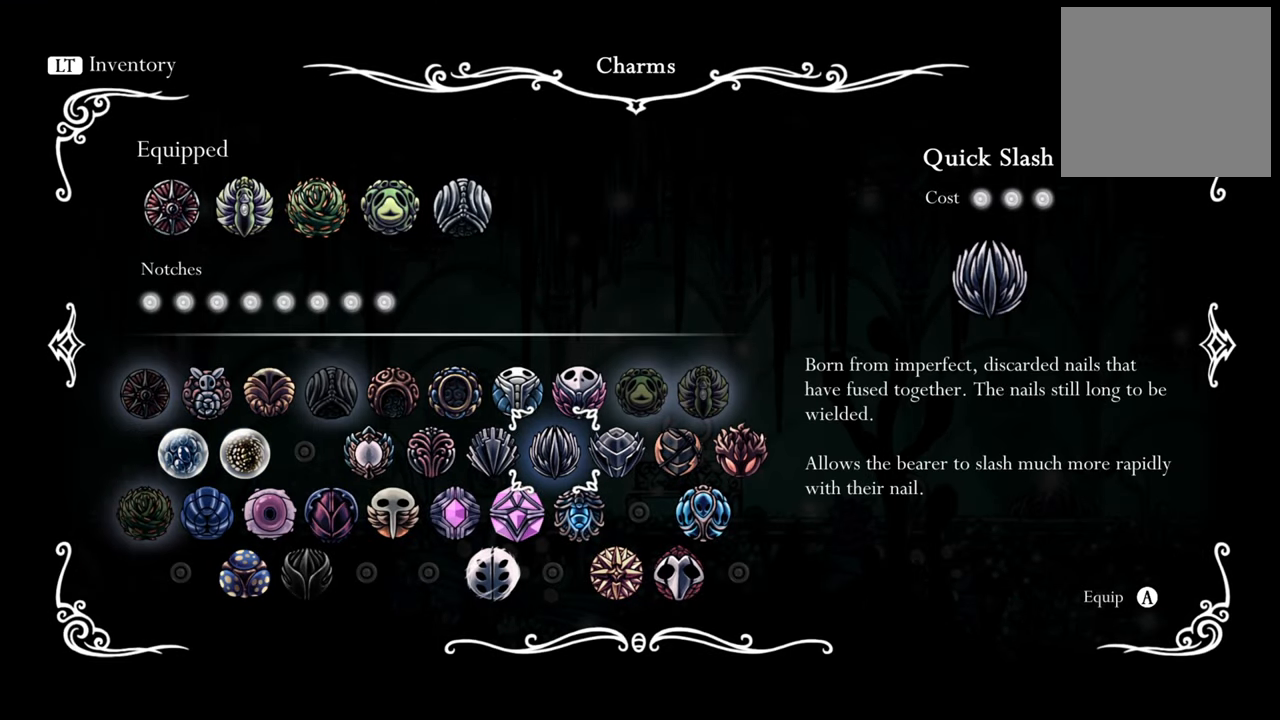
{"buttons": [], "events": [[120, "DPAD_UP", "down"], [300, "DPAD_UP", "up"]]}
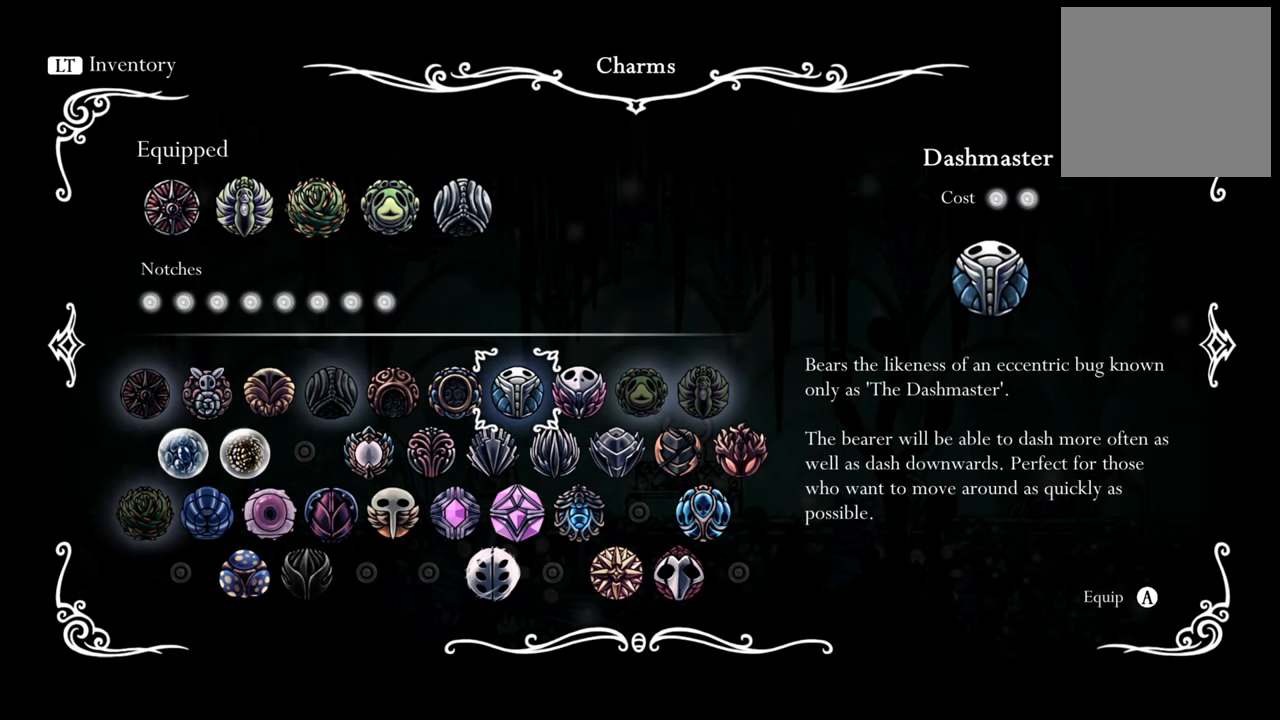
{"buttons": [], "events": [[140, "DPAD_LEFT", "down"], [160, "DPAD_LEFT", "up"], [200, "DPAD_UP", "down"], [360, "DPAD_UP", "up"]]}
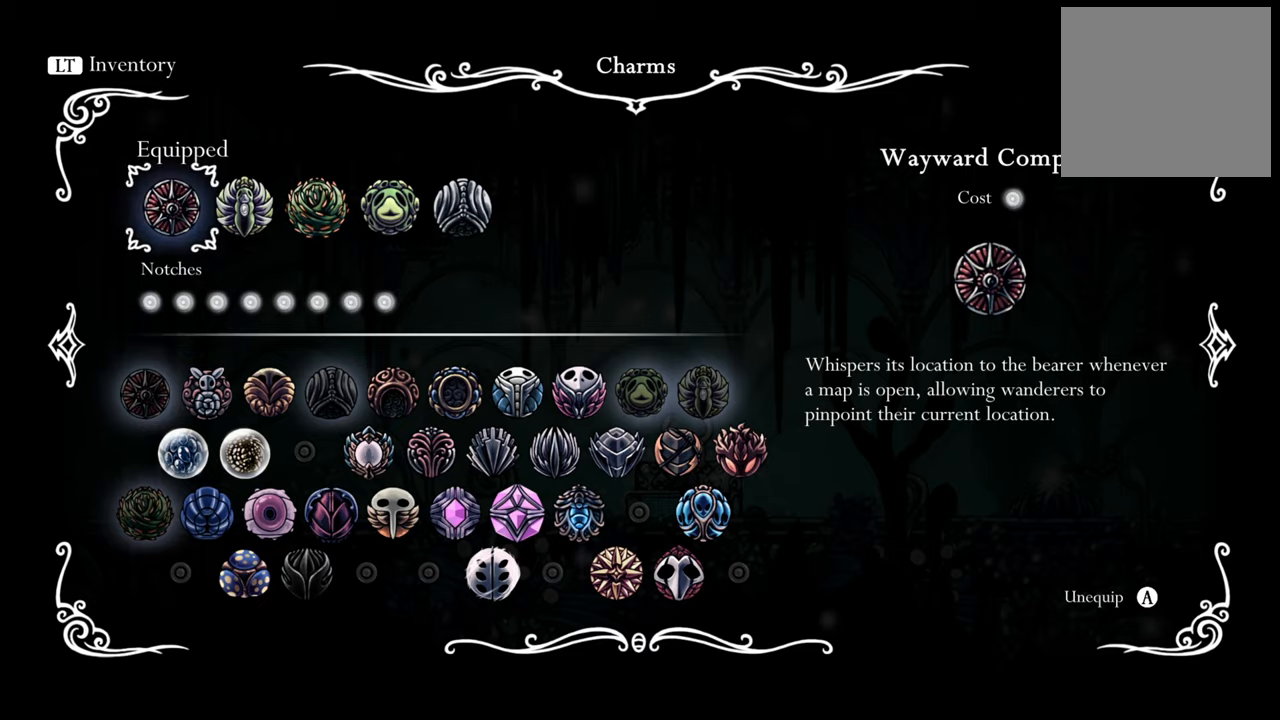
{"buttons": [], "events": []}
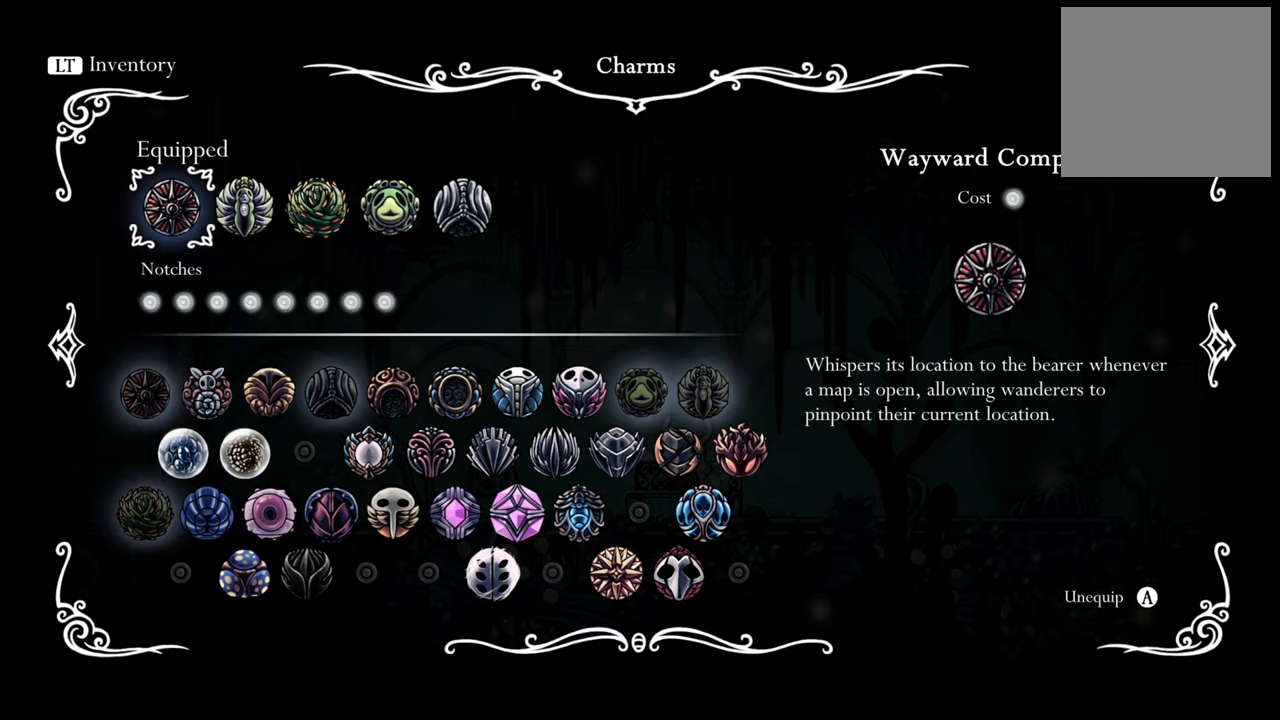
{"buttons": [], "events": [[200, "A", "down"], [340, "A", "up"]]}